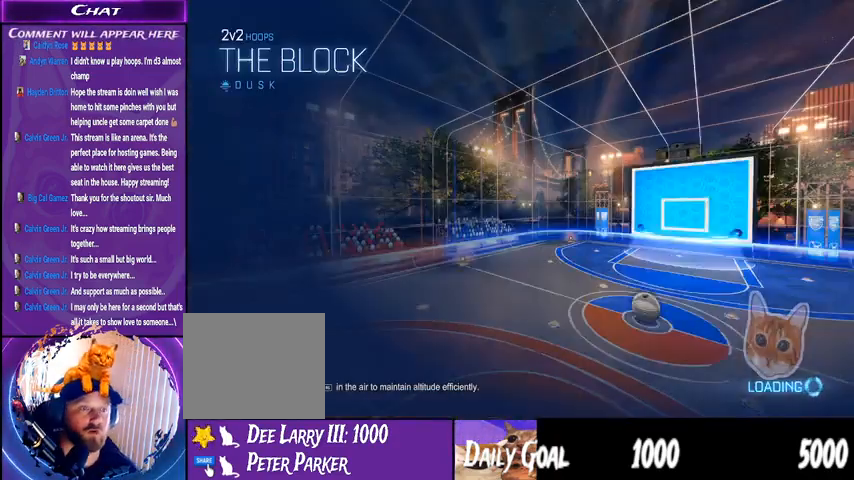
Gameplay with a controller (PlayStation layout); each line is a JSON object with the inputs held at the frame after it (dt_ms = milliseconds from this image to that frame). "events" lists button and stick changes between this image and that frame as [ms after this image, input, new state], when the widget could be followed in between. Not read: HOME L1 R1.
{"dt_ms": 1000, "buttons": ["R2"], "left_stick": "center", "right_stick": "center", "events": [[233, "R2", "down"], [533, "right_stick", "right"], [633, "right_stick", "center"]]}
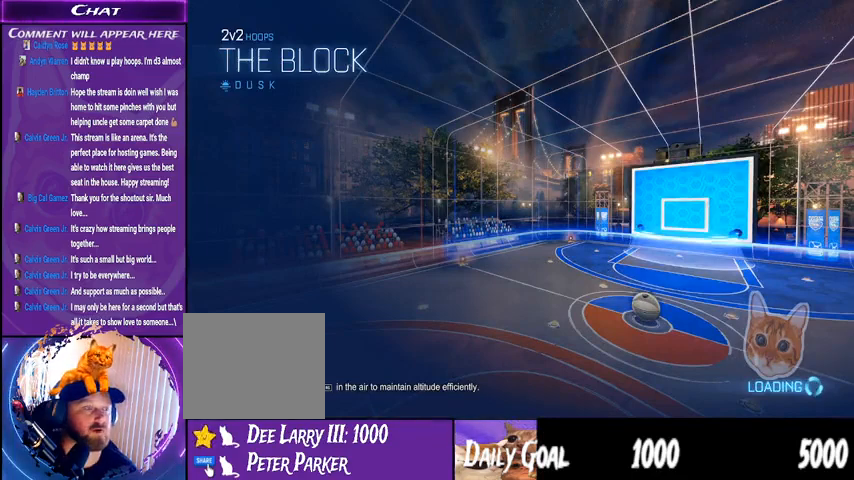
{"dt_ms": 500, "buttons": [], "left_stick": "center", "right_stick": "center", "events": [[167, "R2", "up"]]}
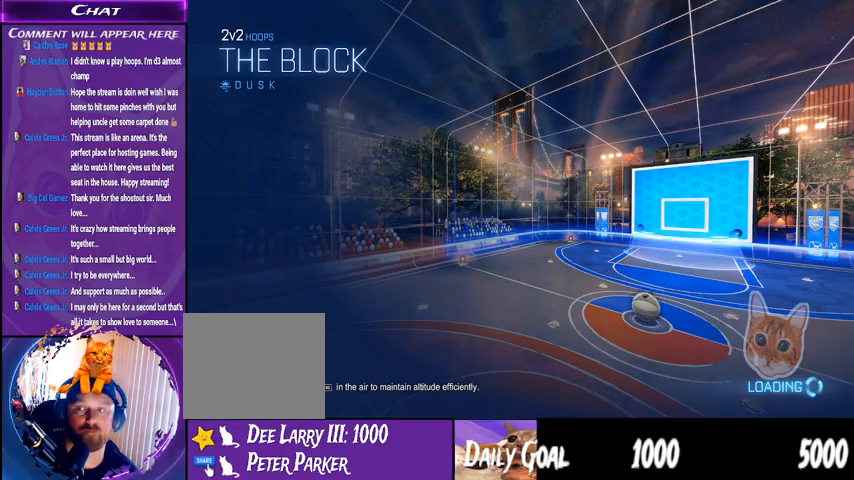
{"dt_ms": 500, "buttons": [], "left_stick": "center", "right_stick": "center", "events": []}
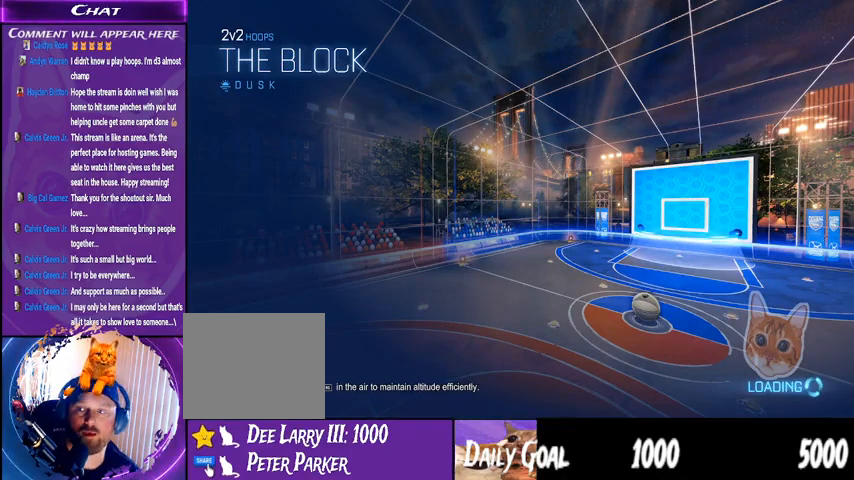
{"dt_ms": 500, "buttons": [], "left_stick": "center", "right_stick": "center", "events": []}
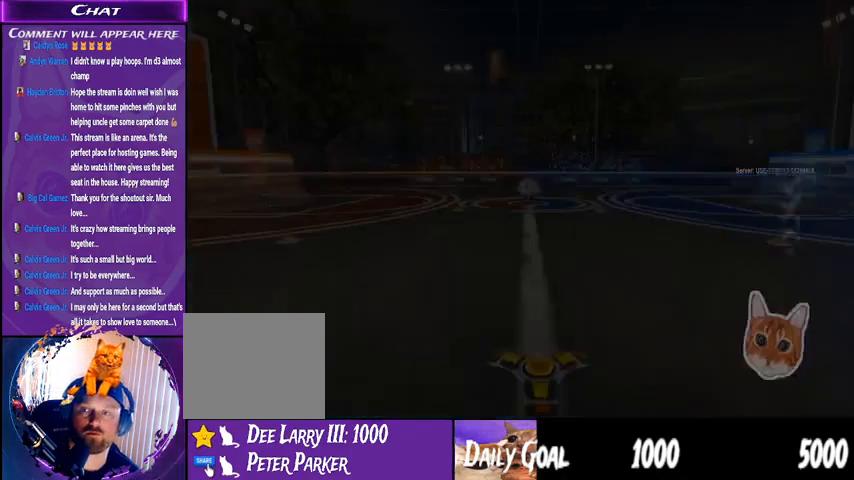
{"dt_ms": 500, "buttons": [], "left_stick": "center", "right_stick": "center", "events": []}
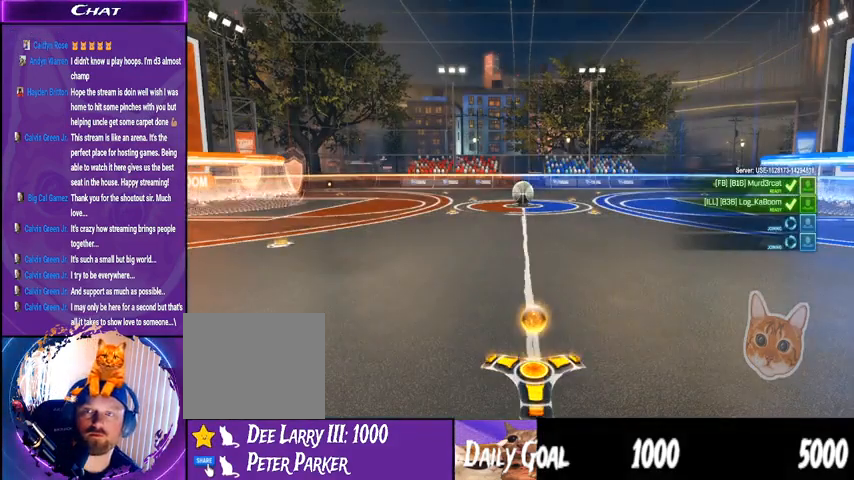
{"dt_ms": 500, "buttons": [], "left_stick": "center", "right_stick": "center", "events": []}